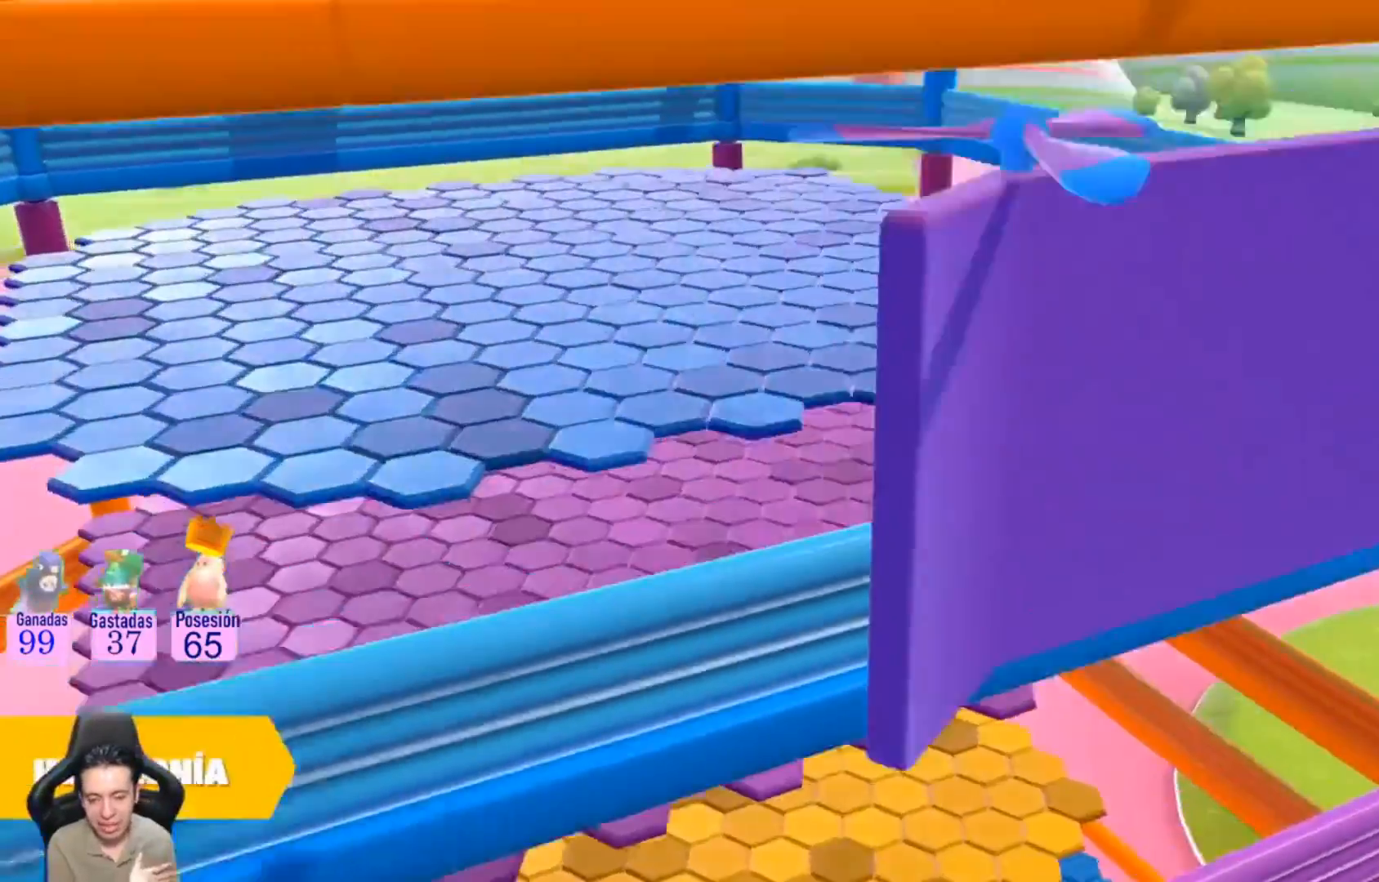
Gameplay with a controller (PlayStation layout); each line is a JSON object with the inputs held at the frame after it. "events" lists button and stick changes between this image and that frame as [ms after this image, input, new state], when the widget could be followed in between. Not read: R1.
{"buttons": ["L1"], "left_stick": "center", "right_stick": "center", "events": [[133, "L1", "down"], [267, "L1", "up"], [433, "L1", "down"]]}
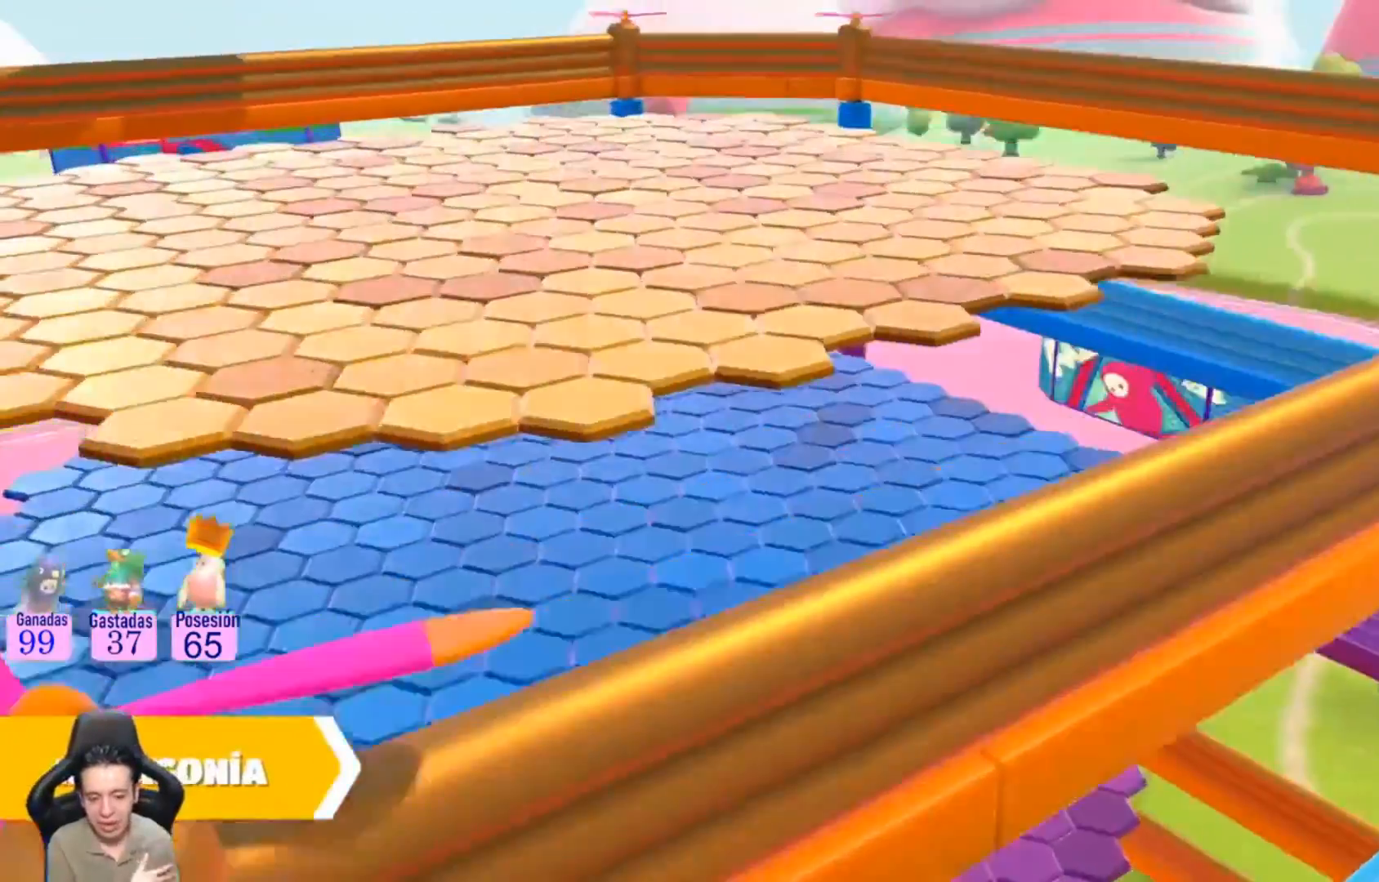
{"buttons": [], "left_stick": "center", "right_stick": "center", "events": [[33, "L1", "up"]]}
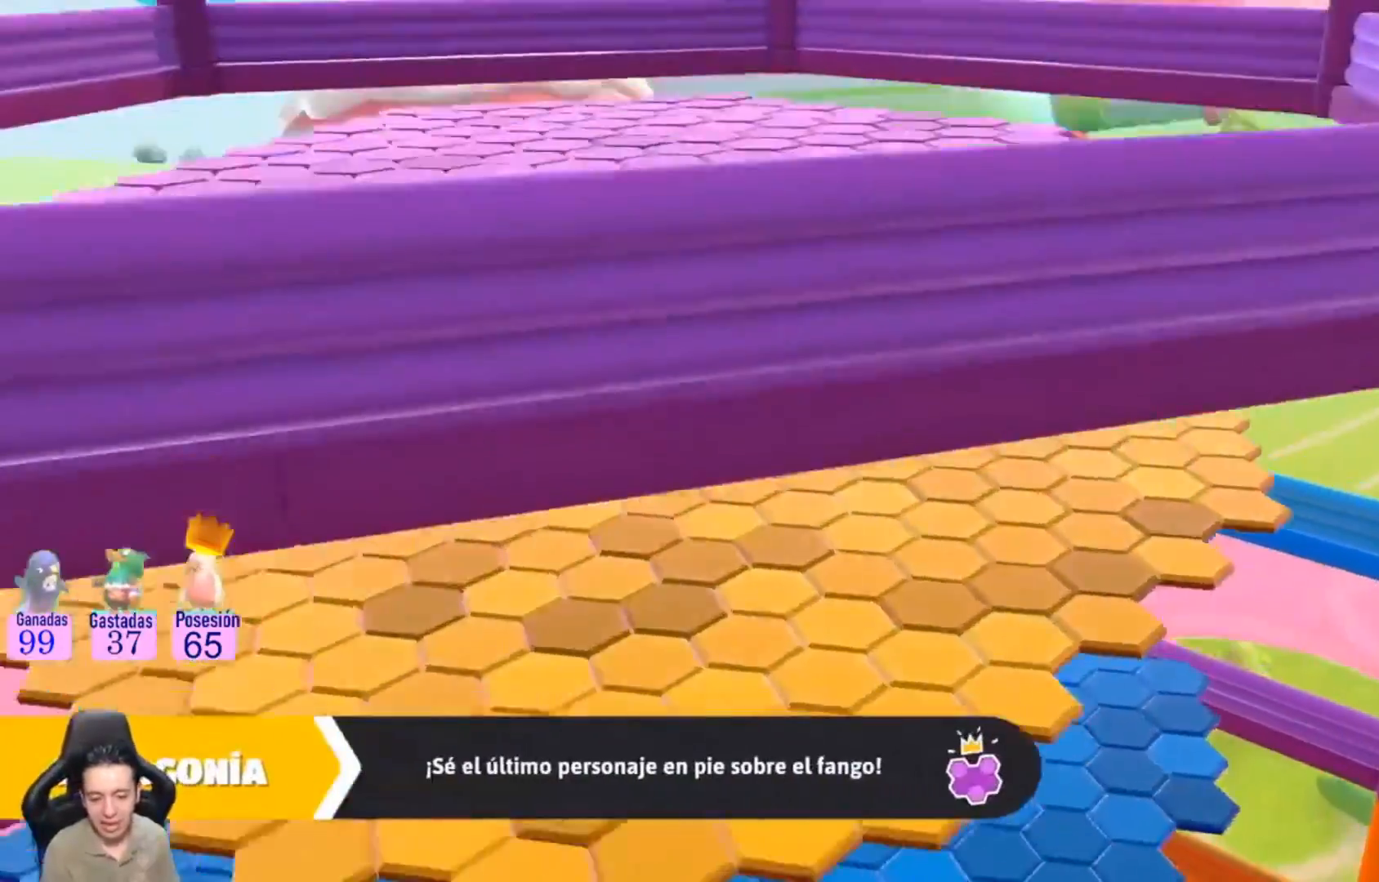
{"buttons": [], "left_stick": "center", "right_stick": "center", "events": []}
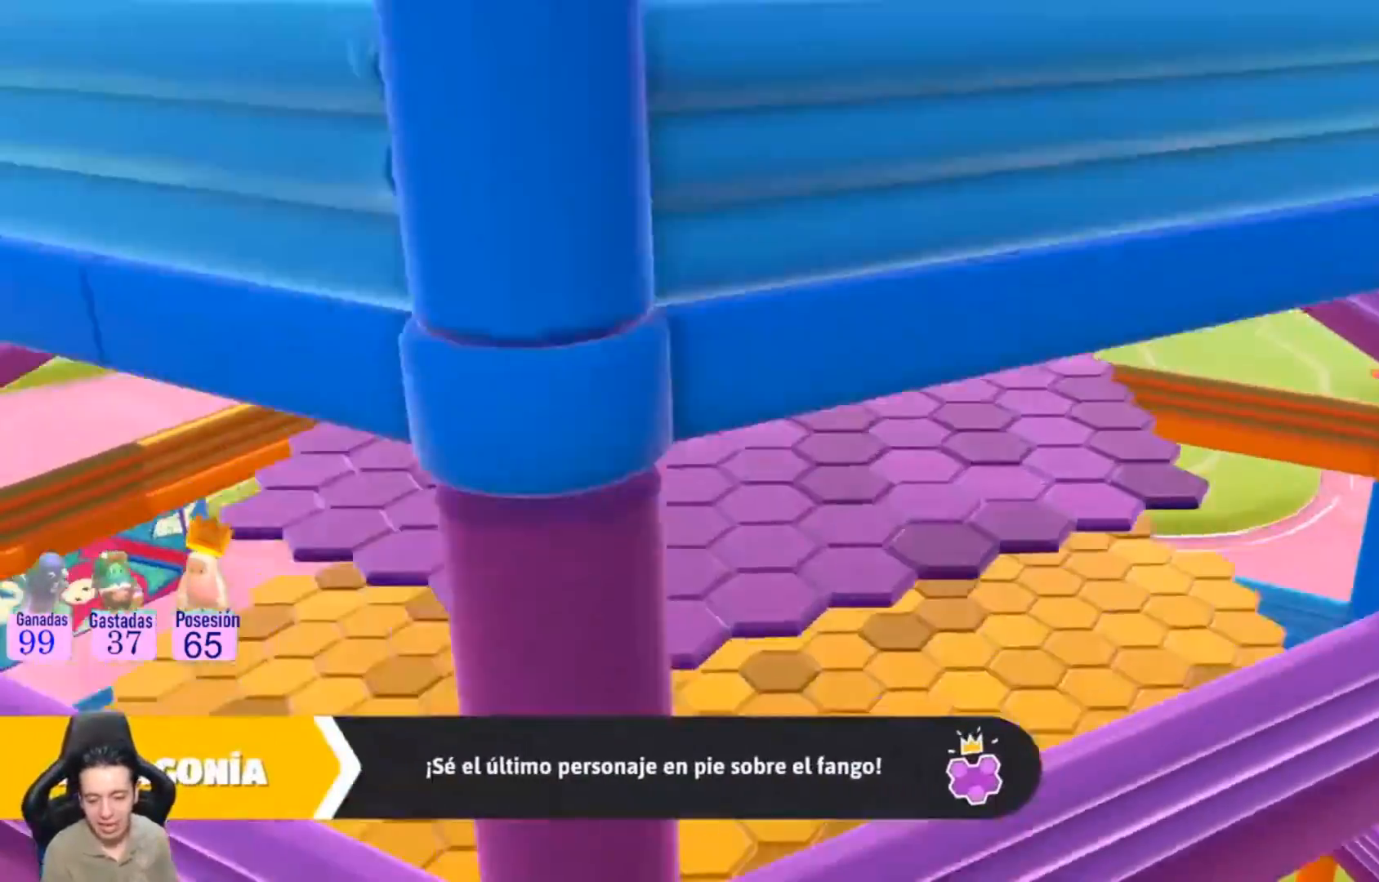
{"buttons": [], "left_stick": "center", "right_stick": "center", "events": []}
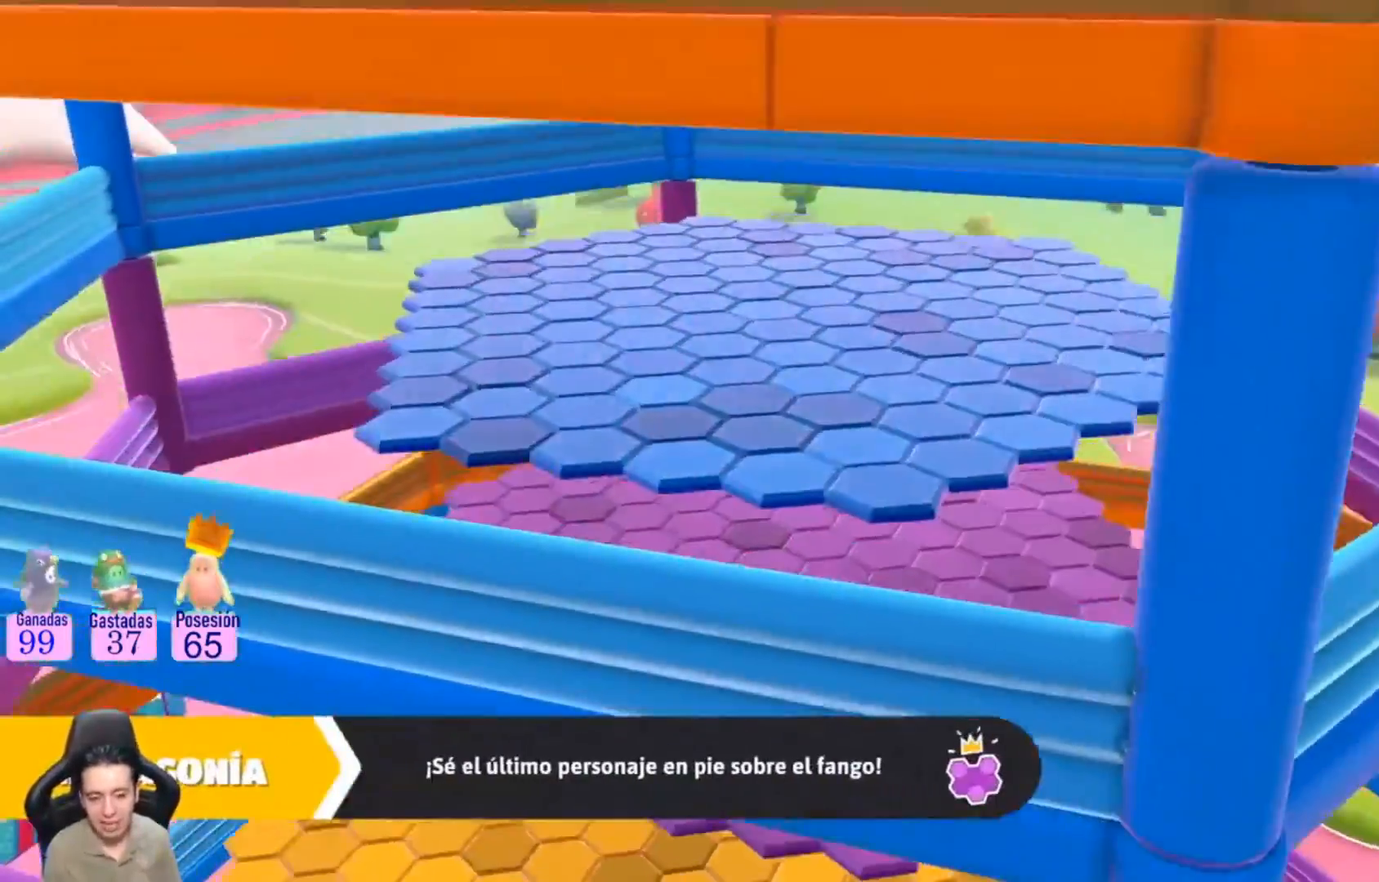
{"buttons": [], "left_stick": "center", "right_stick": "center", "events": [[33, "L1", "down"], [100, "L1", "up"]]}